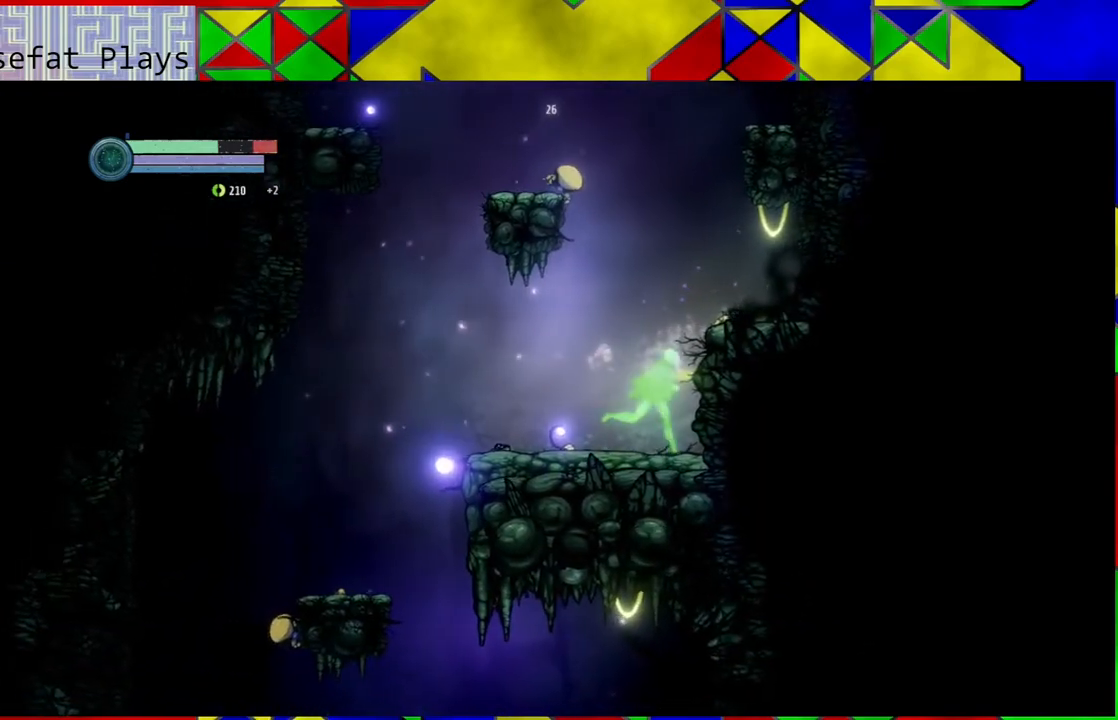
Gameplay with a controller (Nintendo layout); each line is a JSON object with the inputs held at the frame after it. "events" lists button and stick changes between this image and that frame as [ms after this image, input, new state], when the widget could be followed in between. Not read: HOME L3 R3.
{"buttons": ["A"], "left_stick": "left", "right_stick": "center", "events": [[150, "B", "down"], [150, "left_stick", "up-left"], [200, "left_stick", "left"], [350, "A", "down"], [500, "B", "up"]]}
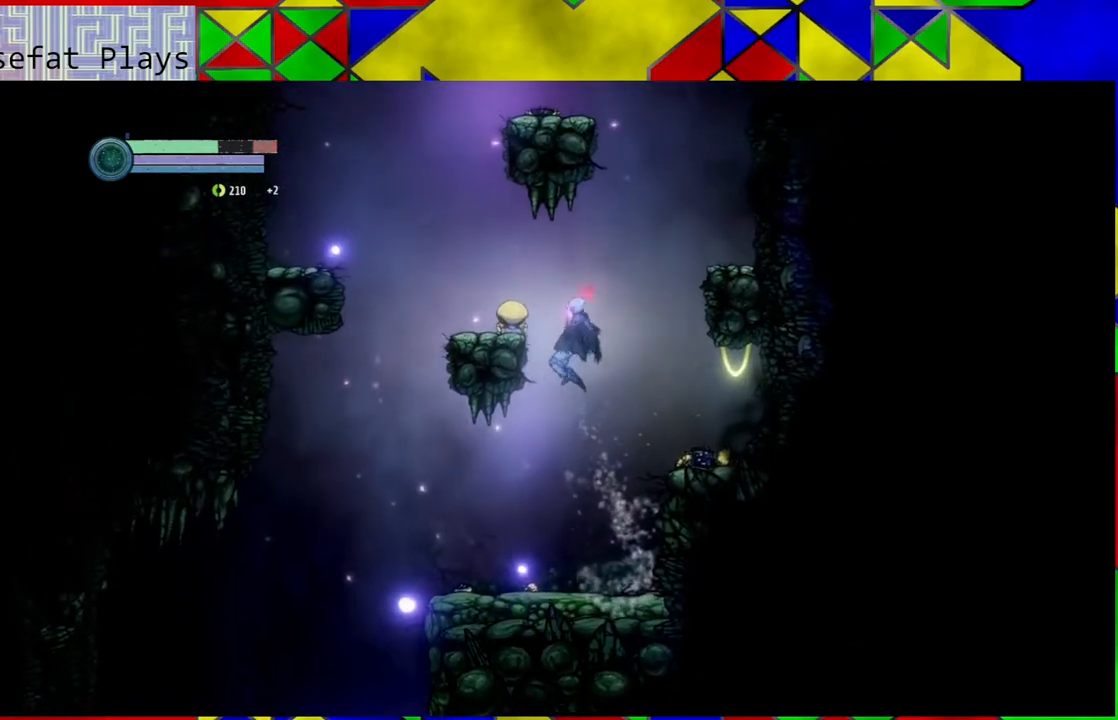
{"buttons": [], "left_stick": "center", "right_stick": "center", "events": [[67, "A", "up"], [67, "left_stick", "center"]]}
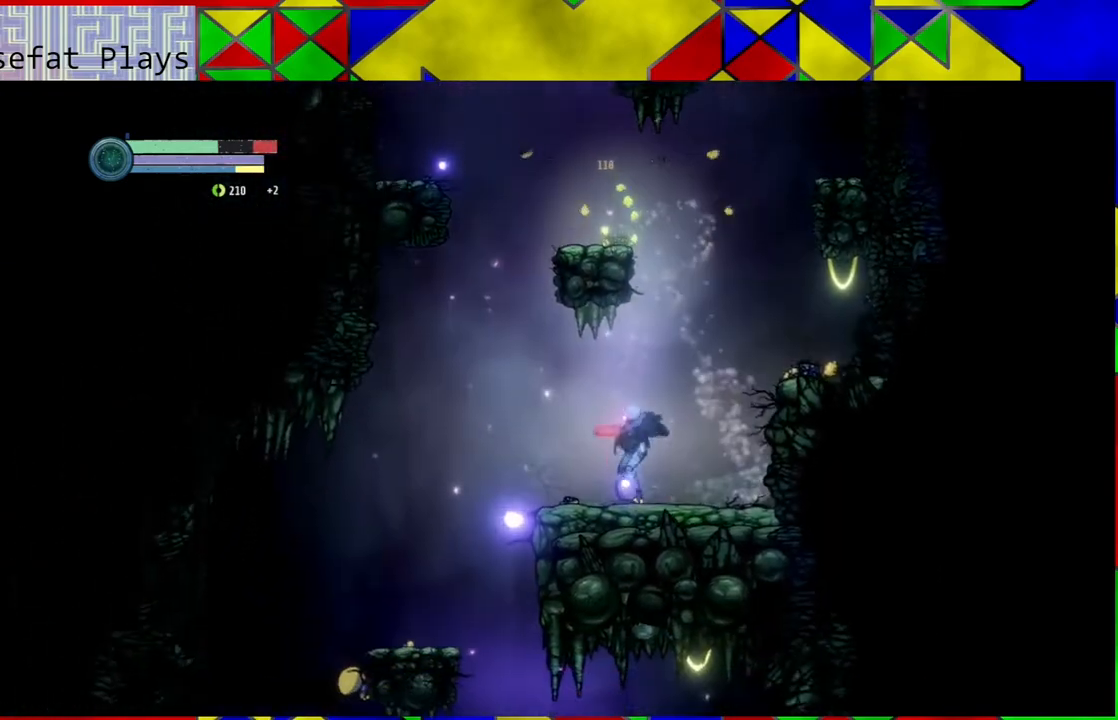
{"buttons": [], "left_stick": "right", "right_stick": "center", "events": [[433, "left_stick", "right"]]}
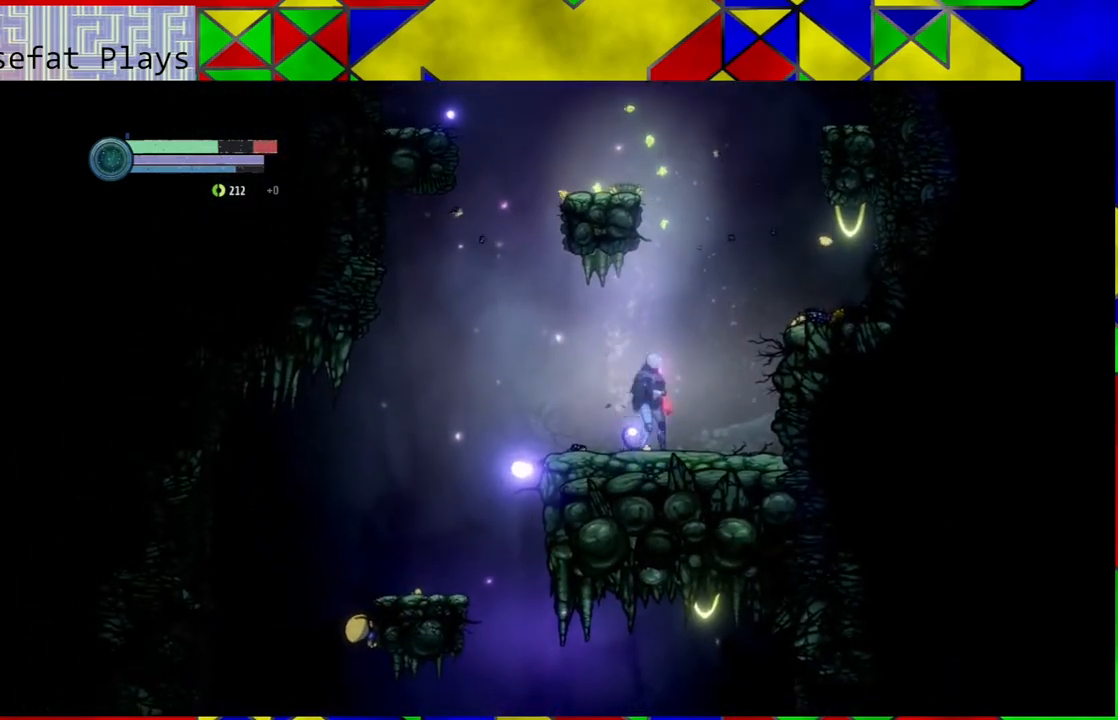
{"buttons": ["B"], "left_stick": "left", "right_stick": "center", "events": [[17, "B", "down"], [183, "left_stick", "up-left"], [267, "left_stick", "left"]]}
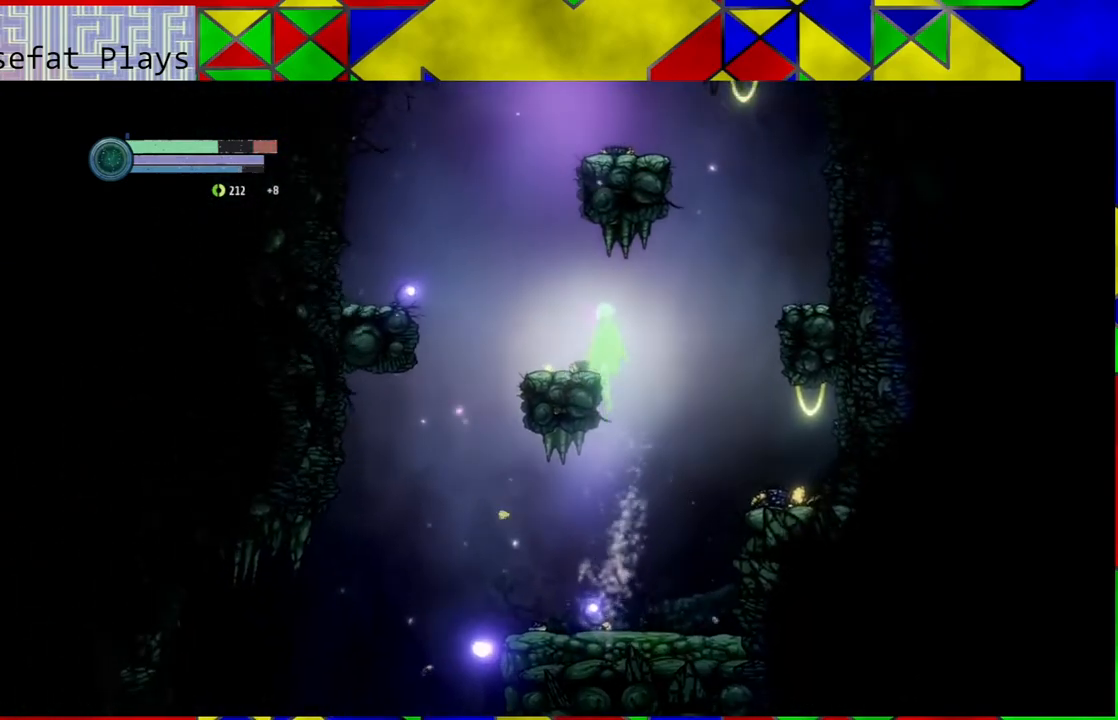
{"buttons": [], "left_stick": "right", "right_stick": "center", "events": [[233, "left_stick", "center"], [267, "B", "up"], [467, "left_stick", "right"]]}
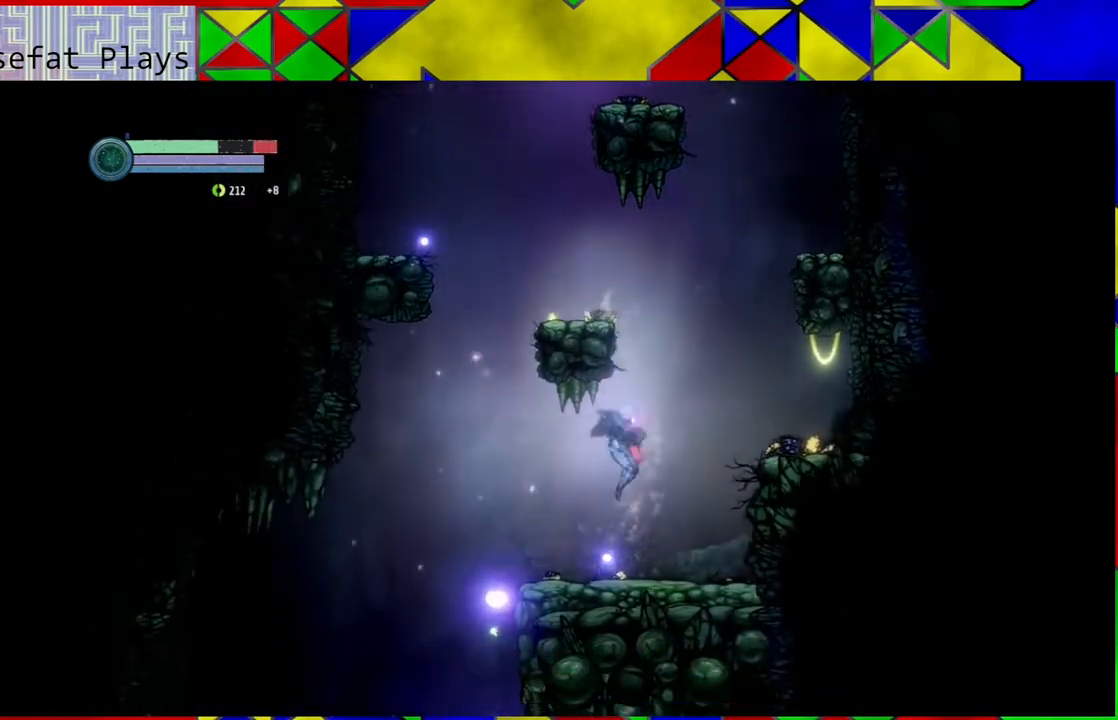
{"buttons": [], "left_stick": "left", "right_stick": "center", "events": [[283, "left_stick", "left"]]}
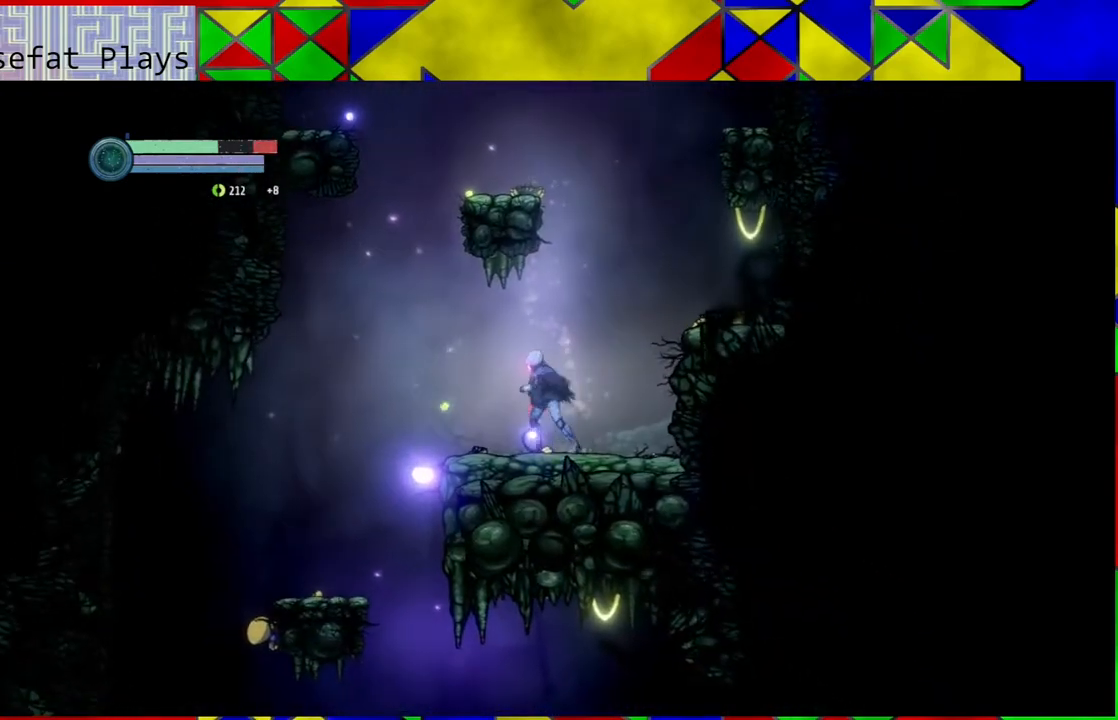
{"buttons": ["B"], "left_stick": "right", "right_stick": "center", "events": [[200, "B", "down"], [450, "left_stick", "center"], [500, "left_stick", "right"]]}
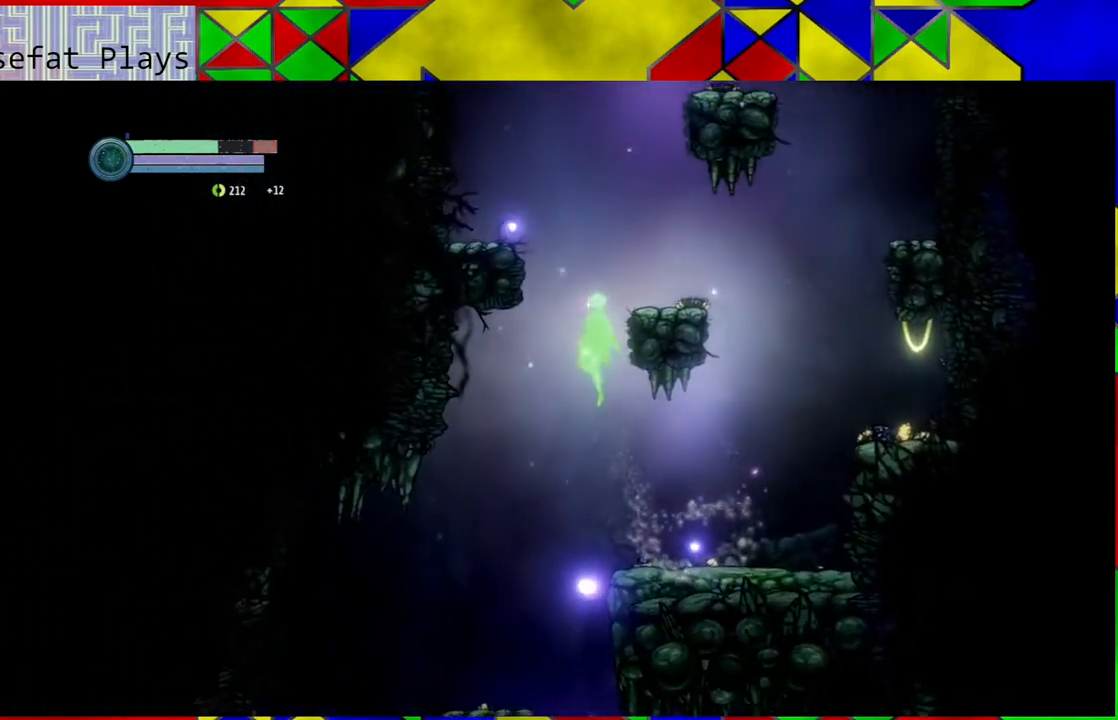
{"buttons": [], "left_stick": "center", "right_stick": "center", "events": [[200, "B", "up"], [283, "left_stick", "center"]]}
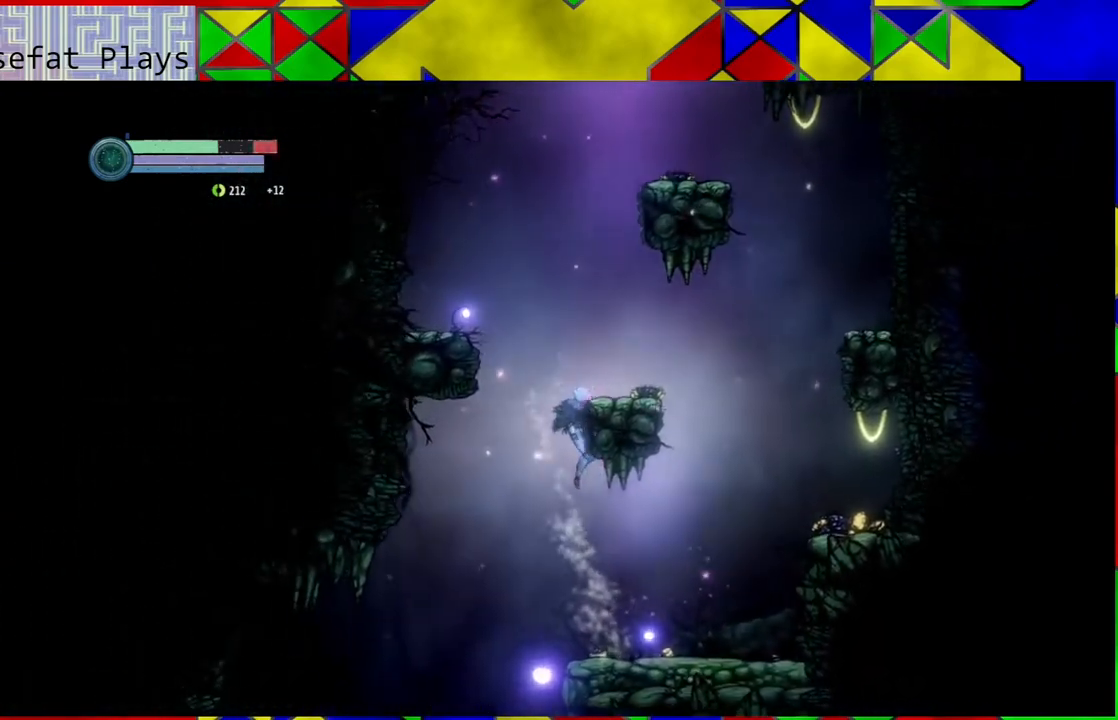
{"buttons": [], "left_stick": "left", "right_stick": "center", "events": [[83, "left_stick", "right"], [350, "left_stick", "center"], [483, "left_stick", "left"]]}
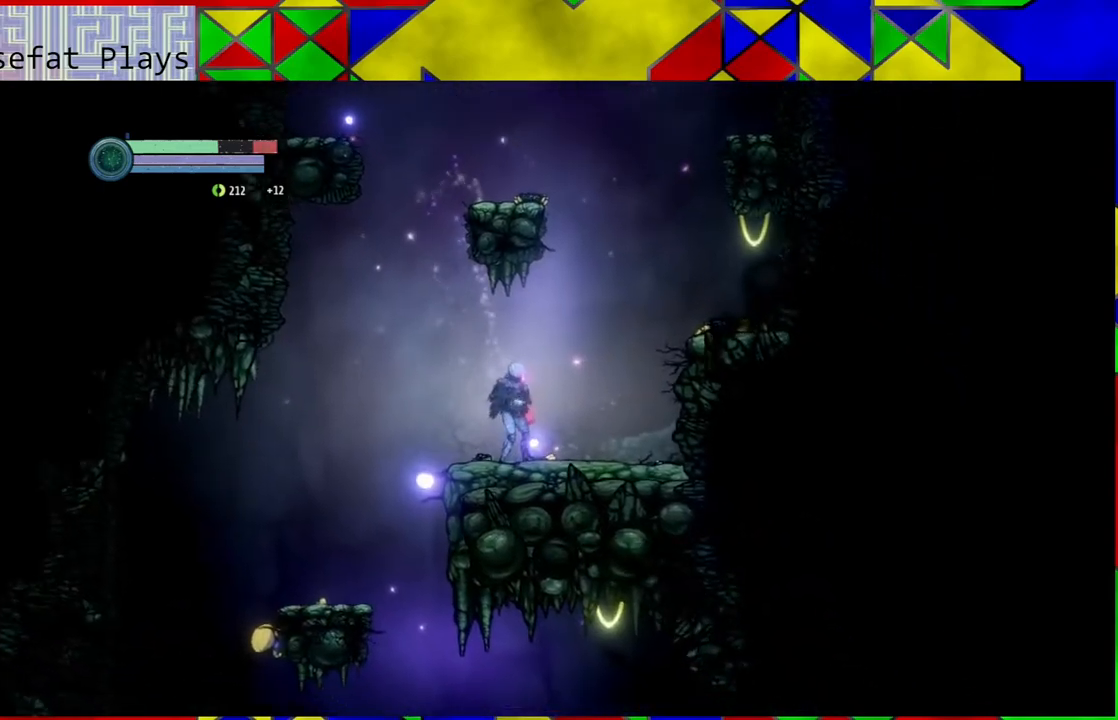
{"buttons": [], "left_stick": "left", "right_stick": "center", "events": [[233, "B", "down"], [317, "B", "up"]]}
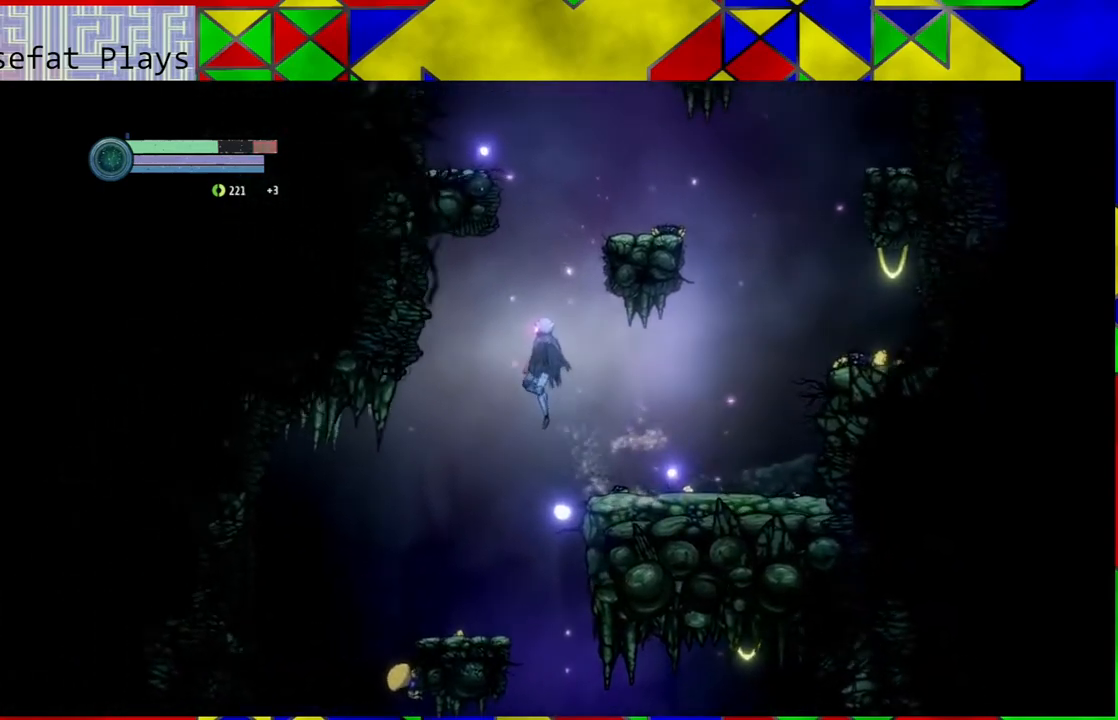
{"buttons": [], "left_stick": "center", "right_stick": "center", "events": [[167, "left_stick", "center"]]}
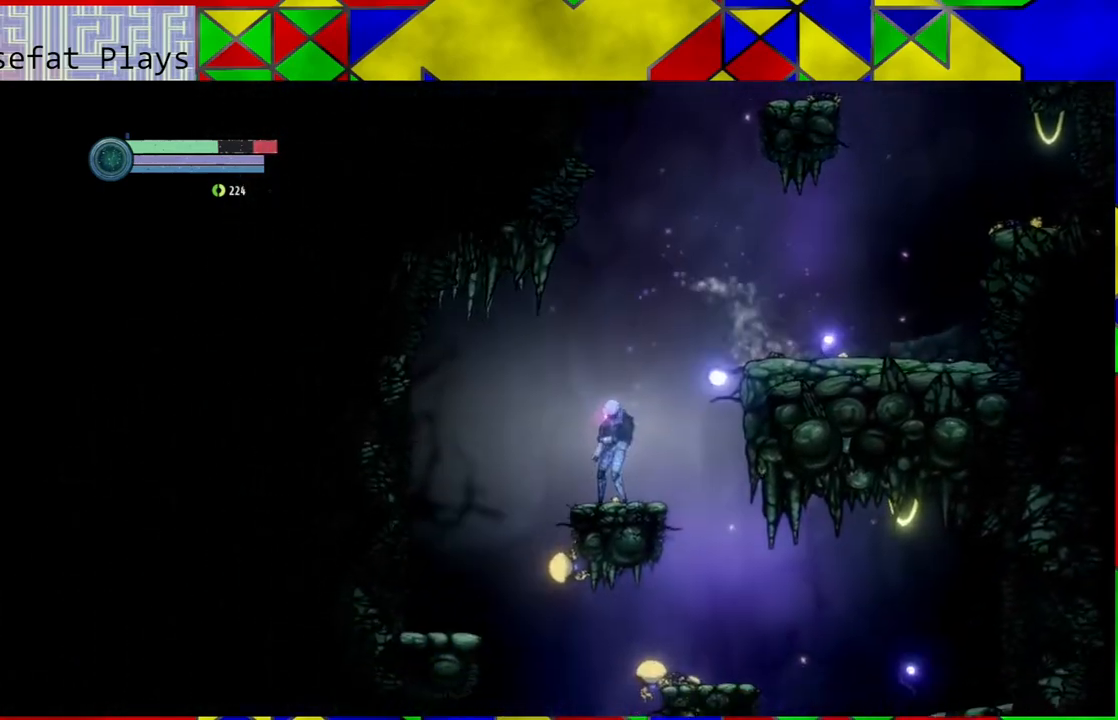
{"buttons": [], "left_stick": "left", "right_stick": "center", "events": [[417, "left_stick", "left"]]}
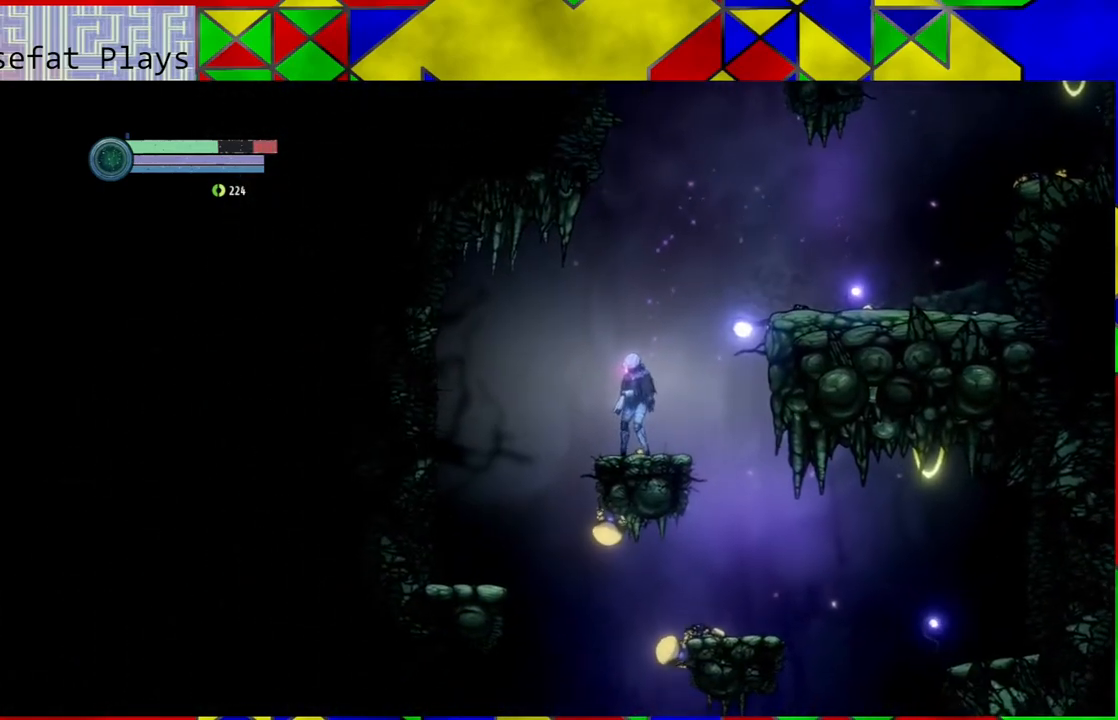
{"buttons": [], "left_stick": "left", "right_stick": "center", "events": [[100, "B", "down"], [200, "B", "up"]]}
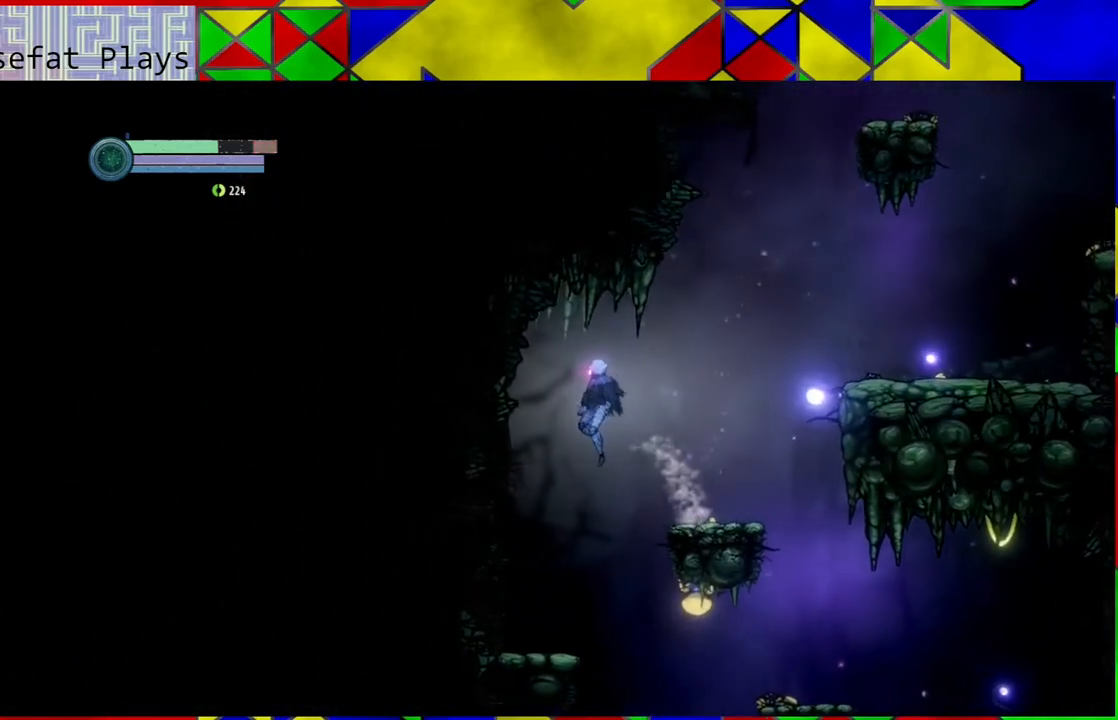
{"buttons": [], "left_stick": "down-right", "right_stick": "center", "events": [[283, "left_stick", "center"], [500, "left_stick", "down-right"]]}
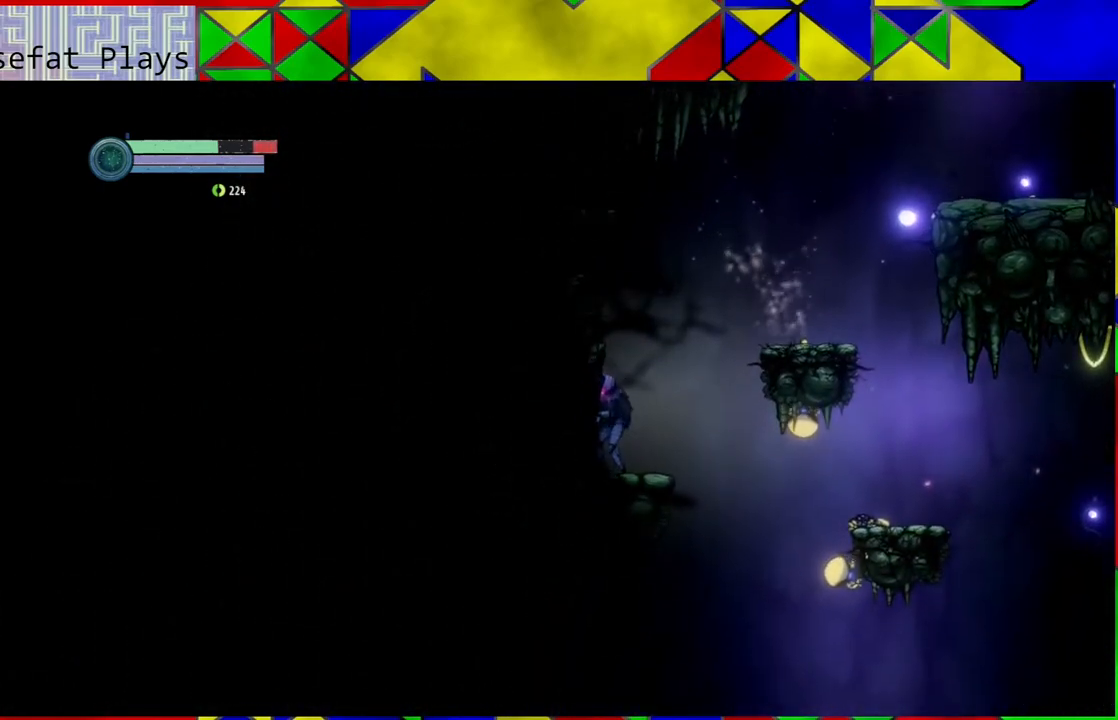
{"buttons": [], "left_stick": "center", "right_stick": "center", "events": [[150, "left_stick", "center"], [217, "Y", "down"], [417, "Y", "up"]]}
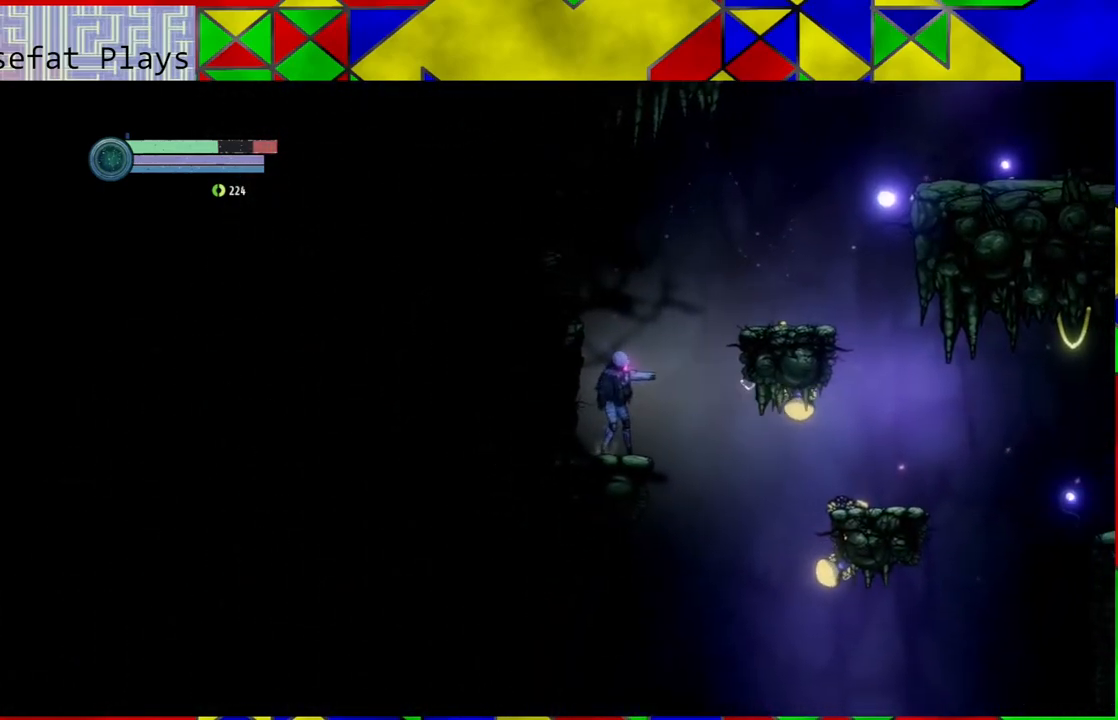
{"buttons": ["B"], "left_stick": "right", "right_stick": "center", "events": [[217, "left_stick", "right"], [333, "B", "down"]]}
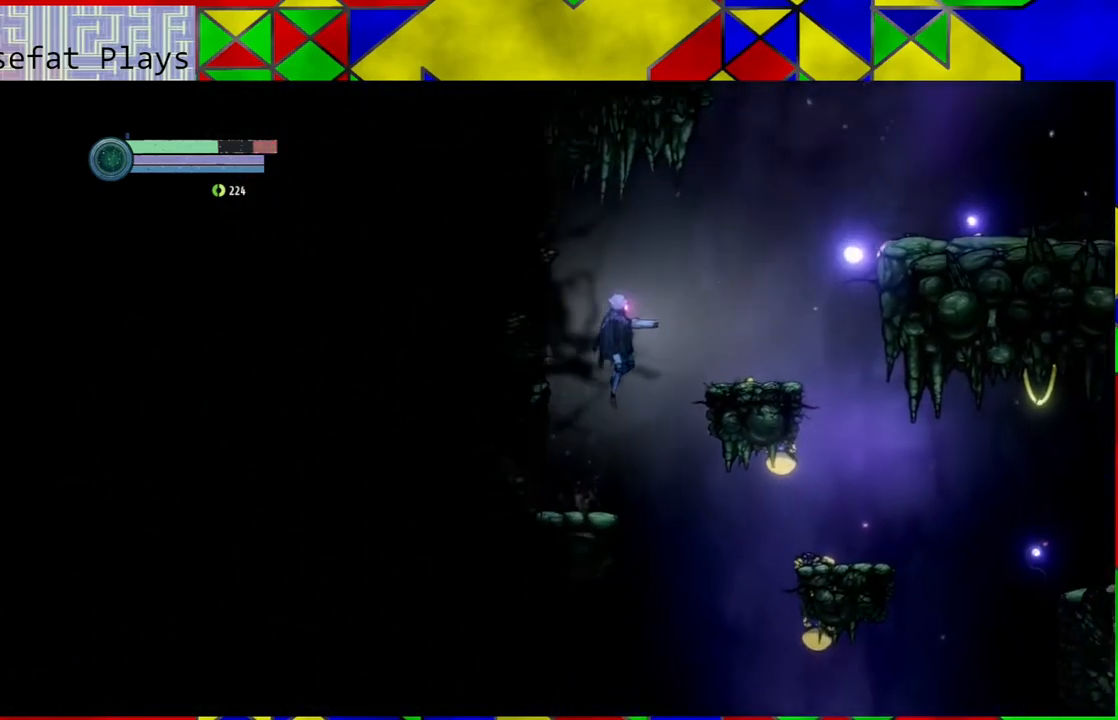
{"buttons": [], "left_stick": "right", "right_stick": "center", "events": [[133, "B", "up"]]}
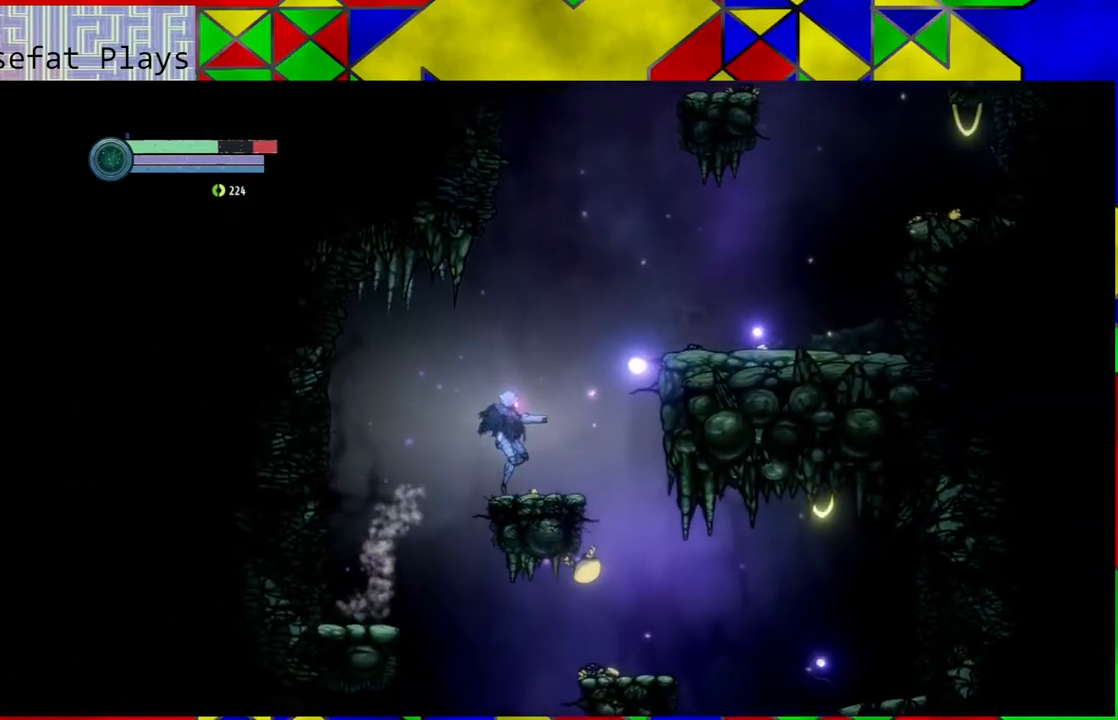
{"buttons": [], "left_stick": "right", "right_stick": "center", "events": [[100, "B", "down"], [250, "B", "up"]]}
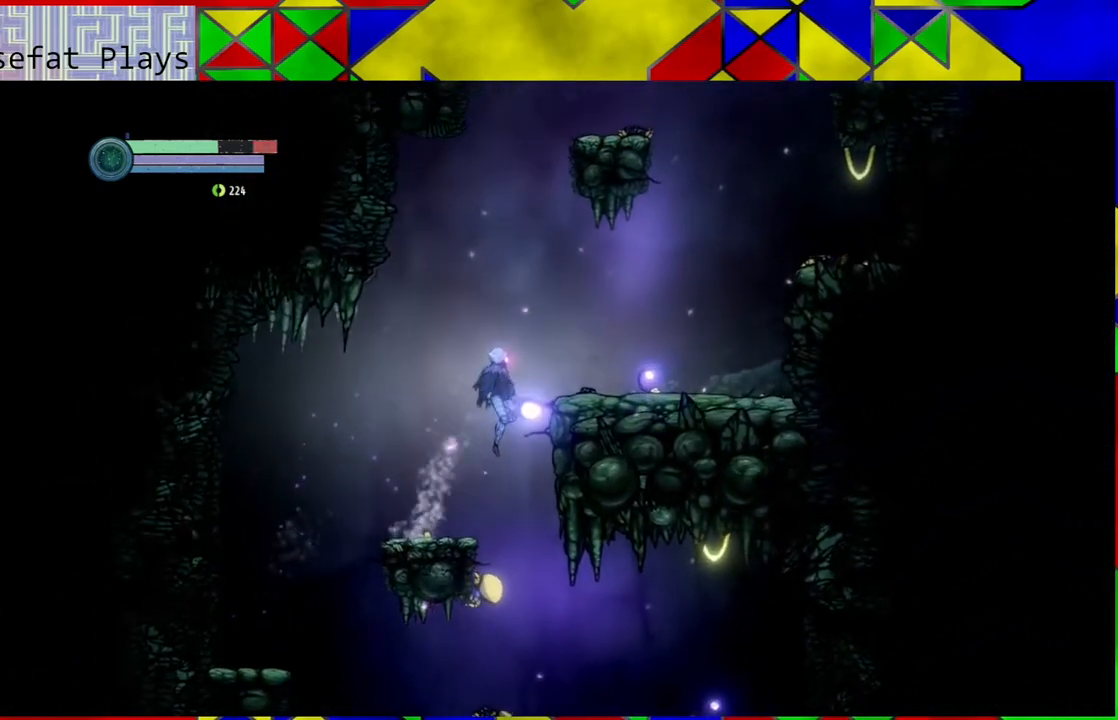
{"buttons": [], "left_stick": "center", "right_stick": "center", "events": [[267, "left_stick", "center"]]}
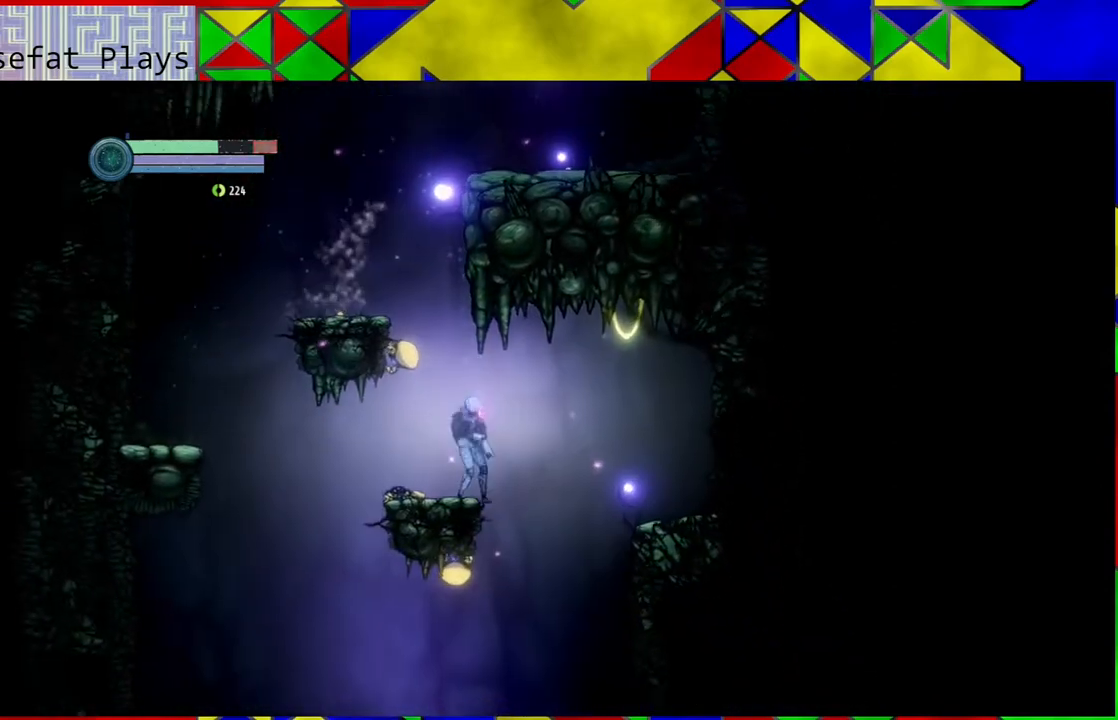
{"buttons": ["B"], "left_stick": "right", "right_stick": "center", "events": [[183, "left_stick", "down-right"], [233, "left_stick", "right"], [267, "B", "down"]]}
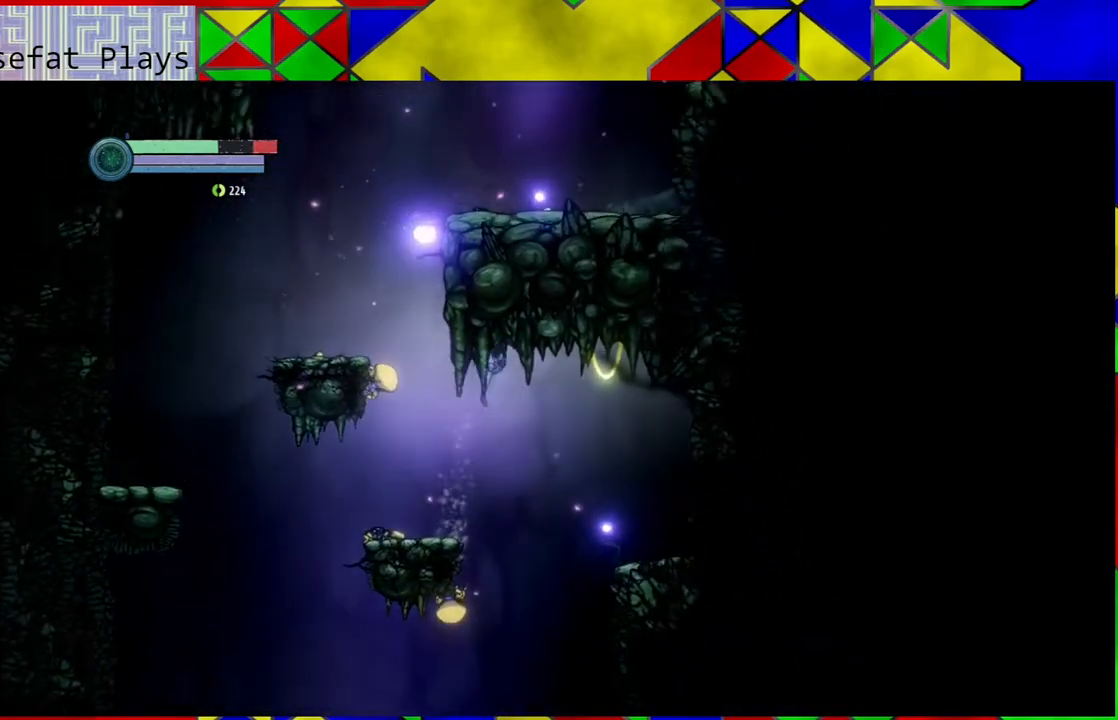
{"buttons": [], "left_stick": "right", "right_stick": "center", "events": [[150, "B", "up"]]}
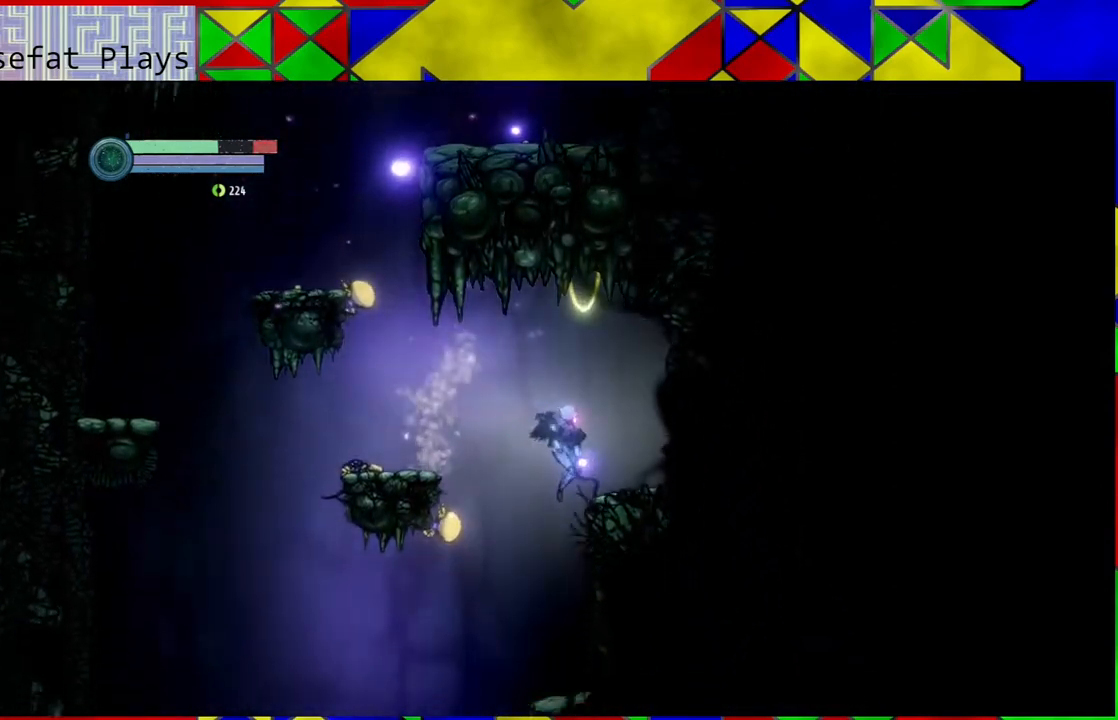
{"buttons": [], "left_stick": "left", "right_stick": "center", "events": [[250, "left_stick", "center"], [450, "left_stick", "left"]]}
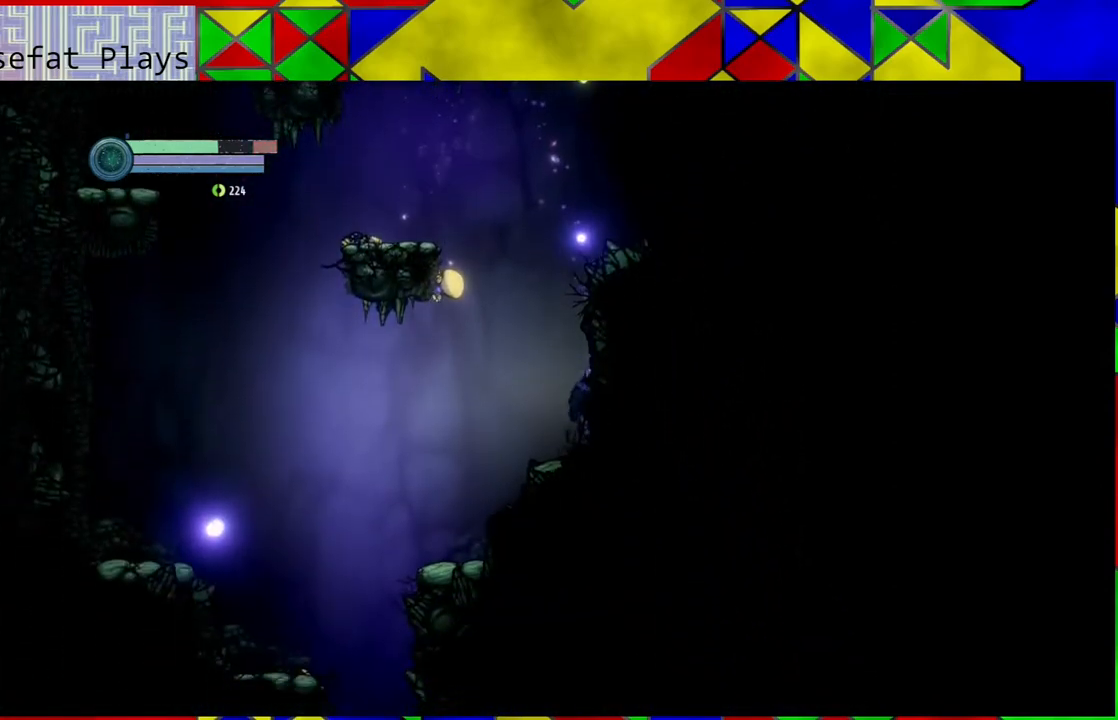
{"buttons": [], "left_stick": "down-right", "right_stick": "center", "events": [[33, "B", "down"], [100, "A", "down"], [167, "B", "up"], [200, "left_stick", "center"], [233, "A", "up"], [467, "left_stick", "down-right"]]}
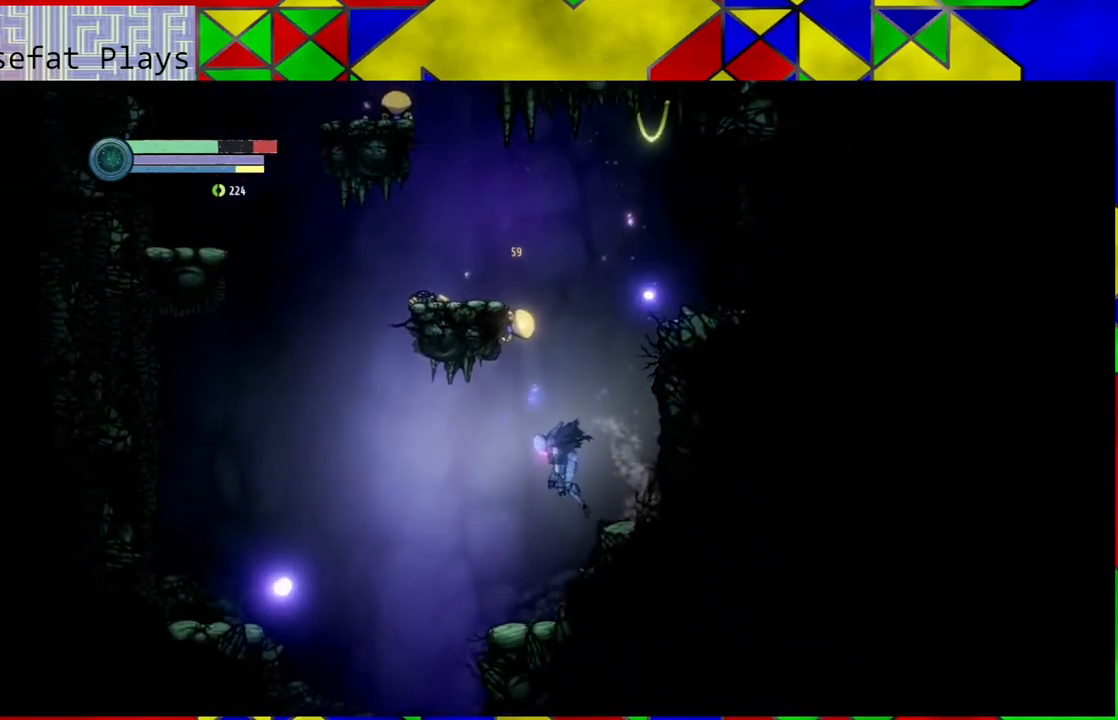
{"buttons": ["B"], "left_stick": "right", "right_stick": "center", "events": [[67, "left_stick", "right"], [350, "B", "down"]]}
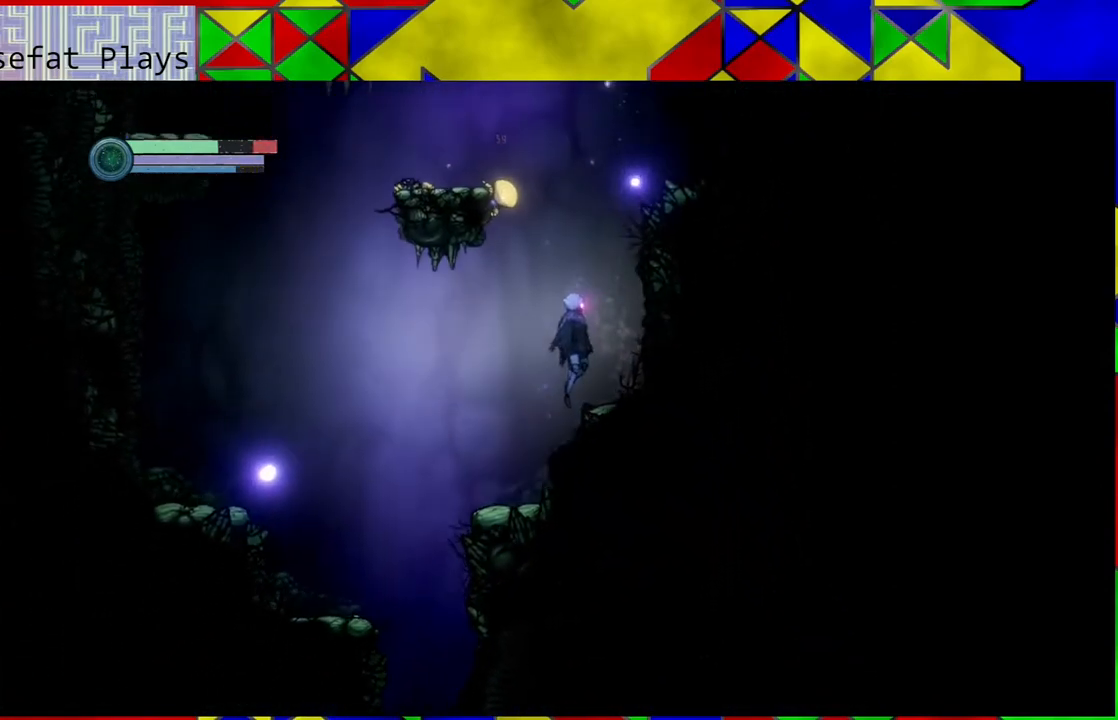
{"buttons": ["B"], "left_stick": "left", "right_stick": "center", "events": [[17, "B", "up"], [433, "left_stick", "left"], [483, "B", "down"]]}
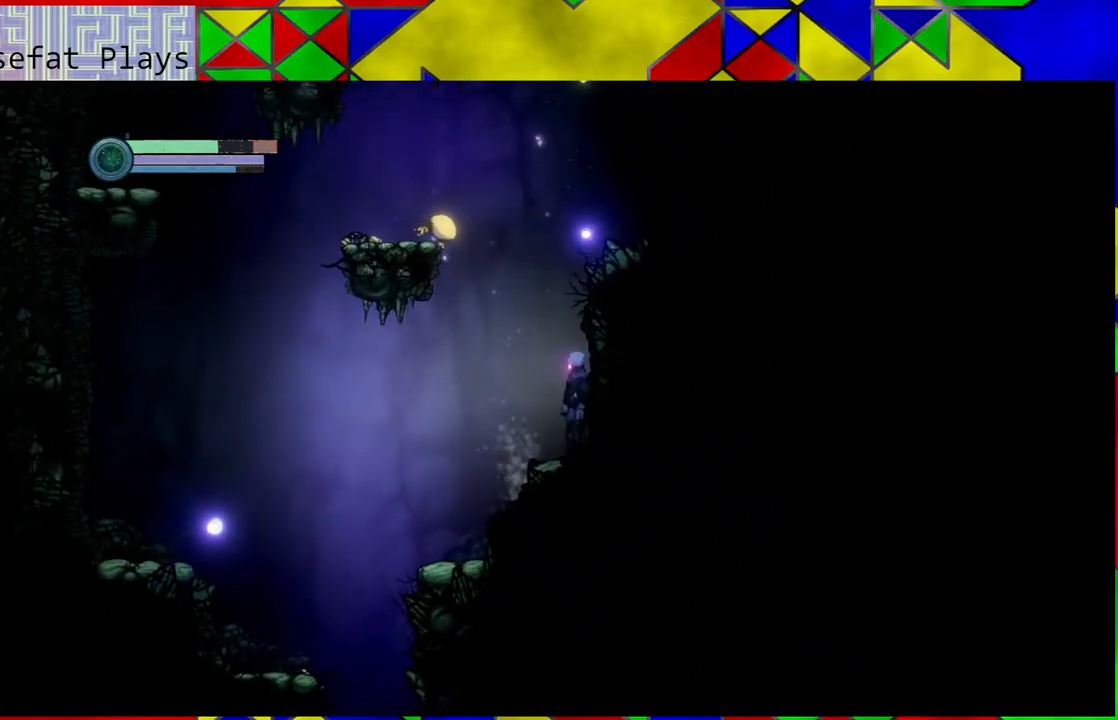
{"buttons": [], "left_stick": "center", "right_stick": "center", "events": [[150, "A", "down"], [283, "B", "up"], [283, "left_stick", "center"], [433, "A", "up"]]}
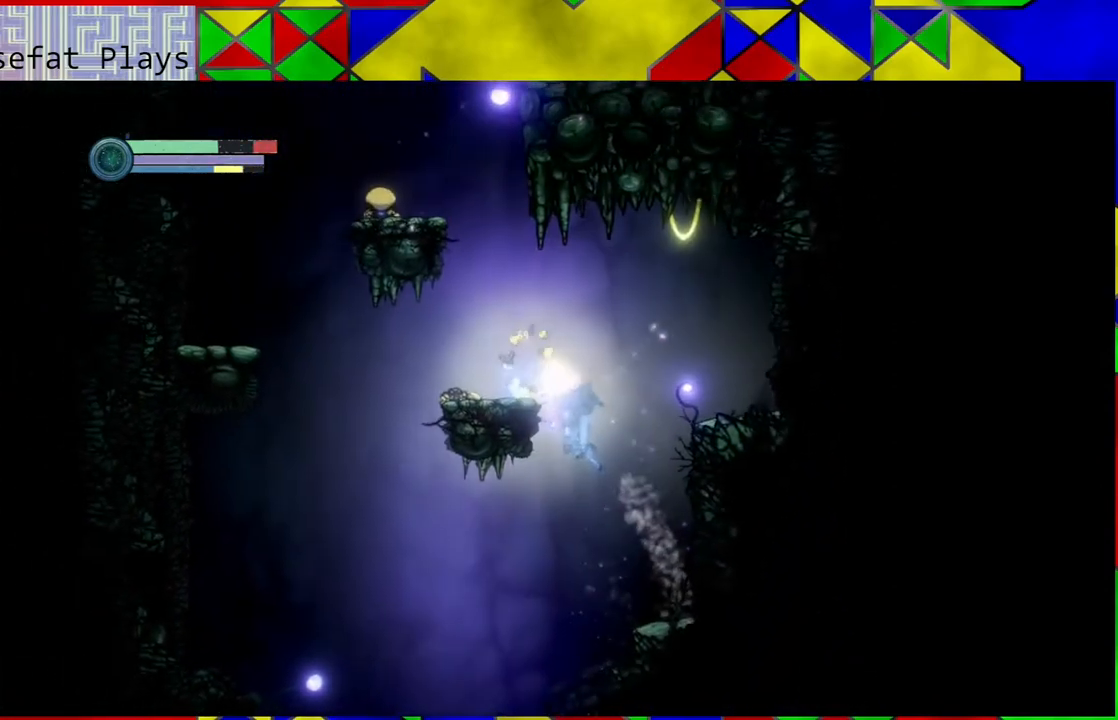
{"buttons": [], "left_stick": "center", "right_stick": "center", "events": [[67, "left_stick", "down-right"], [117, "left_stick", "right"], [433, "left_stick", "center"]]}
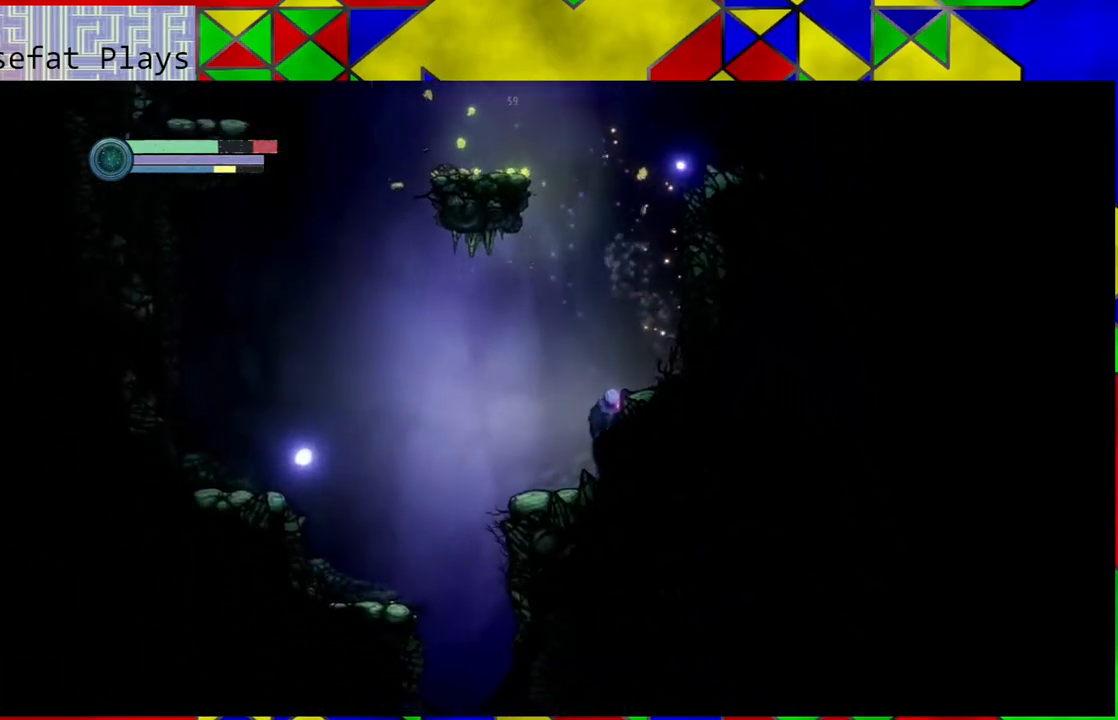
{"buttons": [], "left_stick": "down-right", "right_stick": "center", "events": [[200, "B", "down"], [333, "left_stick", "down-right"], [383, "B", "up"]]}
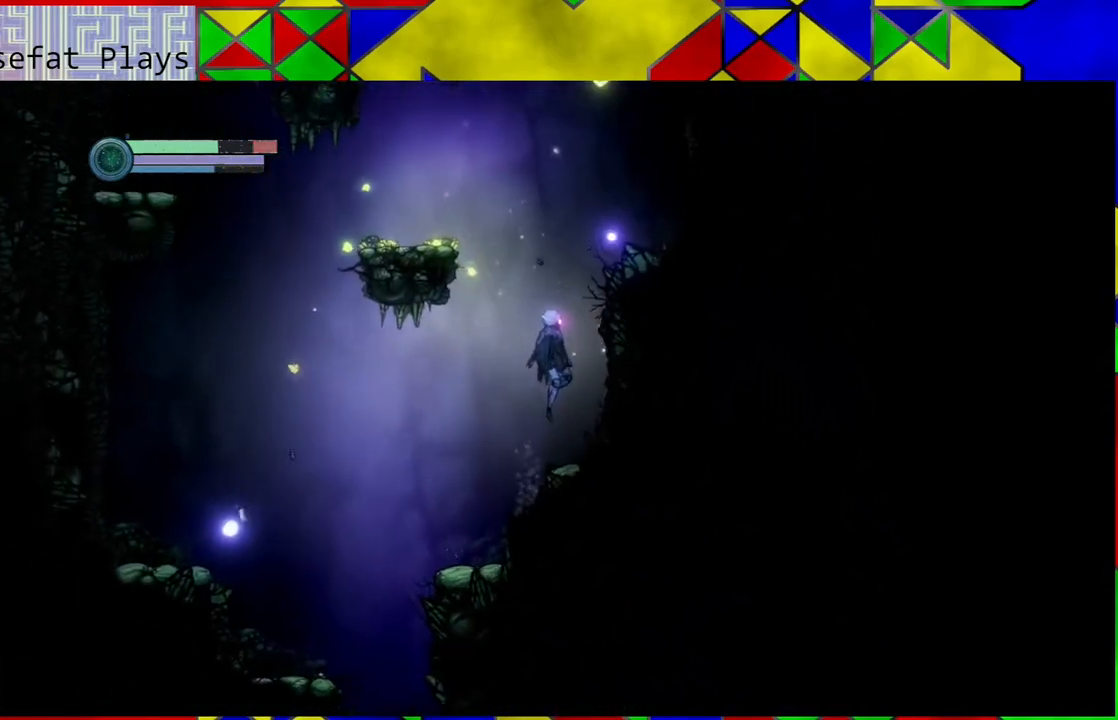
{"buttons": ["B"], "left_stick": "left", "right_stick": "center", "events": [[217, "left_stick", "center"], [267, "left_stick", "left"], [400, "B", "down"]]}
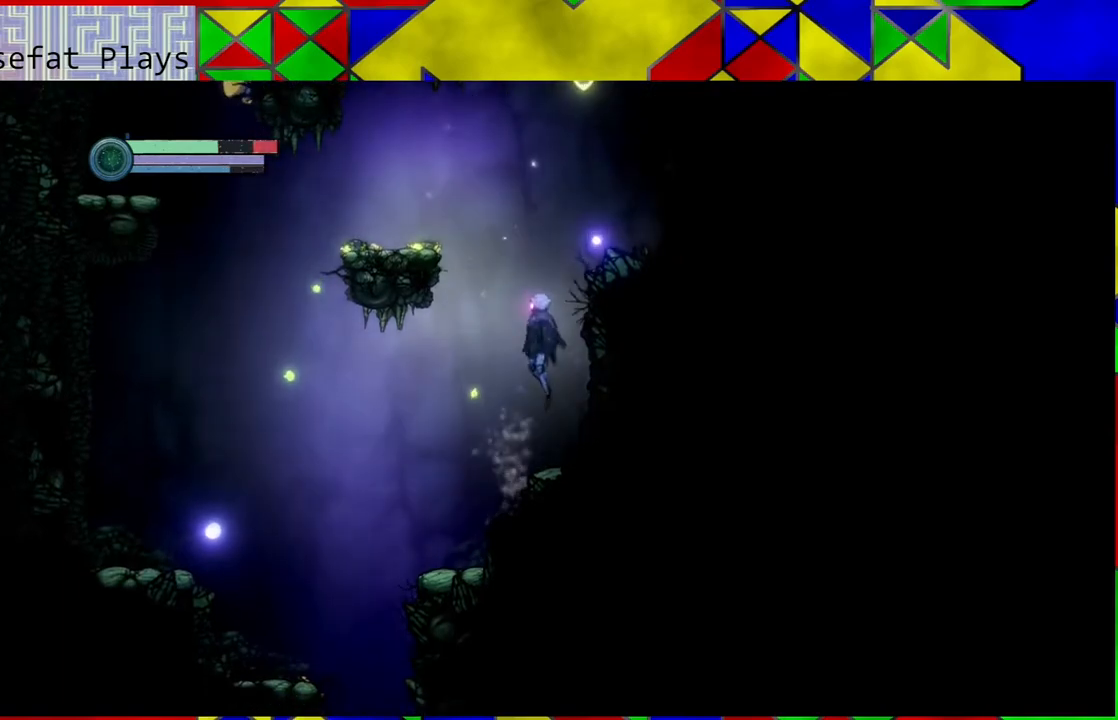
{"buttons": [], "left_stick": "left", "right_stick": "center", "events": [[417, "B", "up"]]}
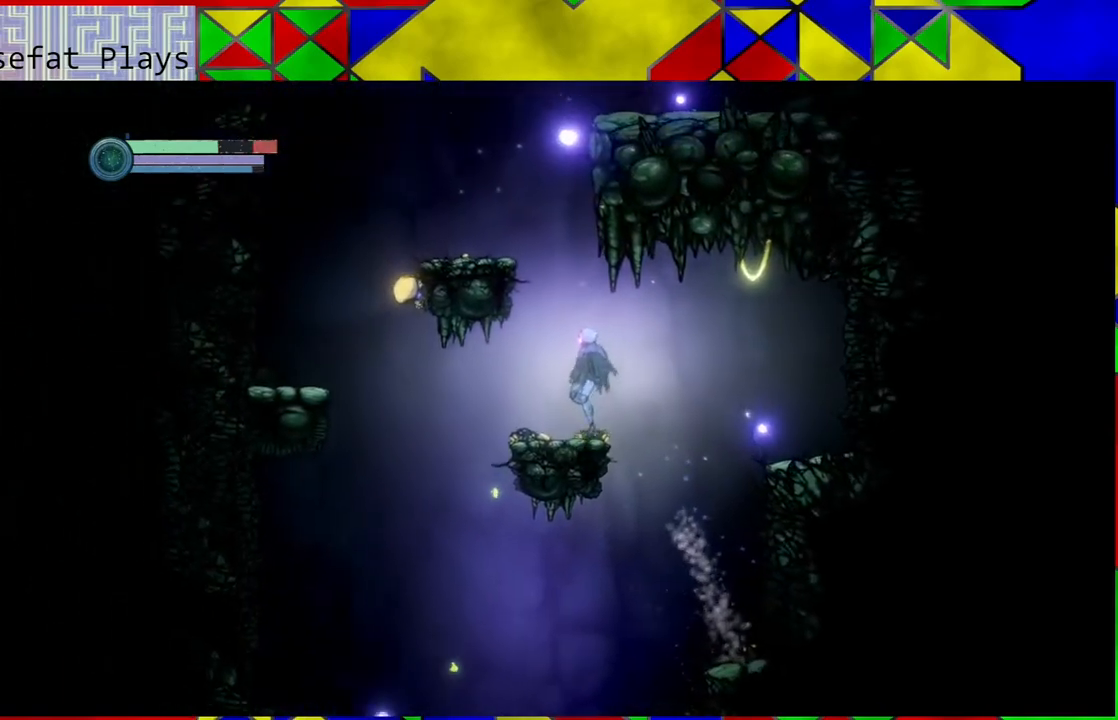
{"buttons": [], "left_stick": "center", "right_stick": "center", "events": [[150, "left_stick", "center"]]}